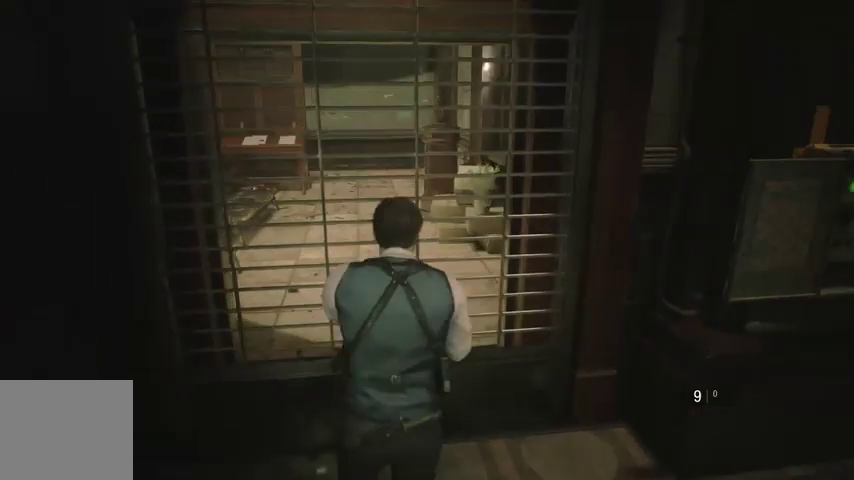
Gameplay with a controller (PlayStation layout); each line is a JSON object with the inputs held at the frame after it. "events" lists button and stick changes between this image and that frame as [ms after this image, input, new state], when the widget could be followed in between.
{"buttons": [], "left_stick": "down", "right_stick": "center", "events": [[33, "left_stick", "center"], [100, "left_stick", "up"], [467, "left_stick", "down"]]}
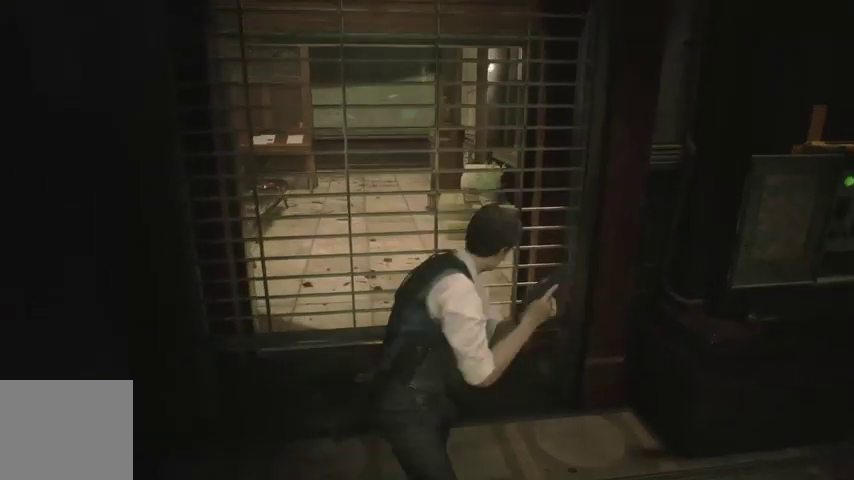
{"buttons": [], "left_stick": "up", "right_stick": "center", "events": [[300, "left_stick", "center"], [367, "left_stick", "up"]]}
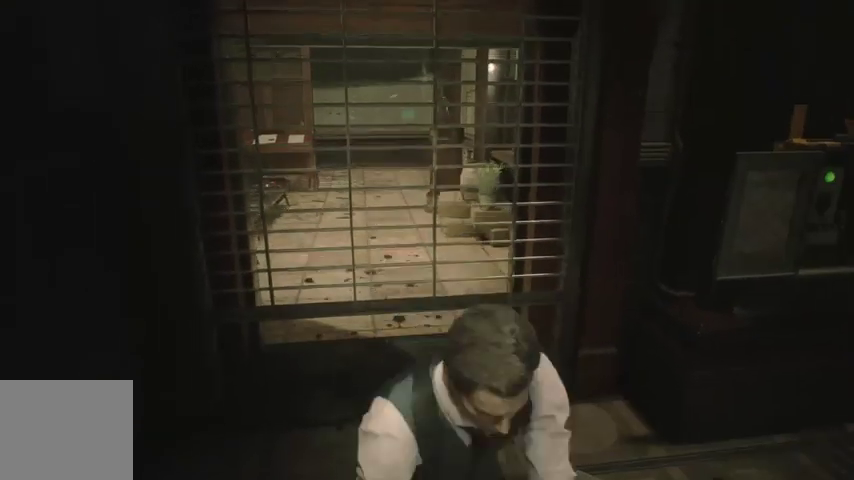
{"buttons": [], "left_stick": "center", "right_stick": "center", "events": [[233, "TRIANGLE", "down"], [267, "left_stick", "center"], [333, "TRIANGLE", "up"]]}
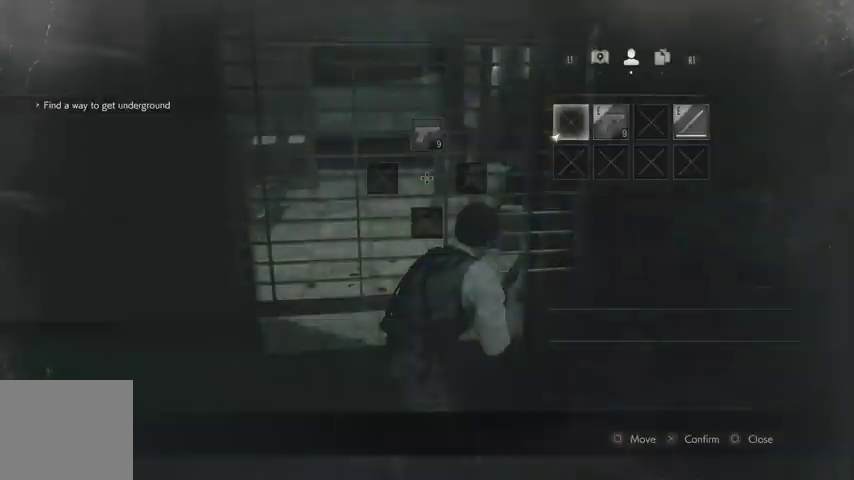
{"buttons": [], "left_stick": "center", "right_stick": "center", "events": [[300, "SQUARE", "down"], [400, "SQUARE", "up"]]}
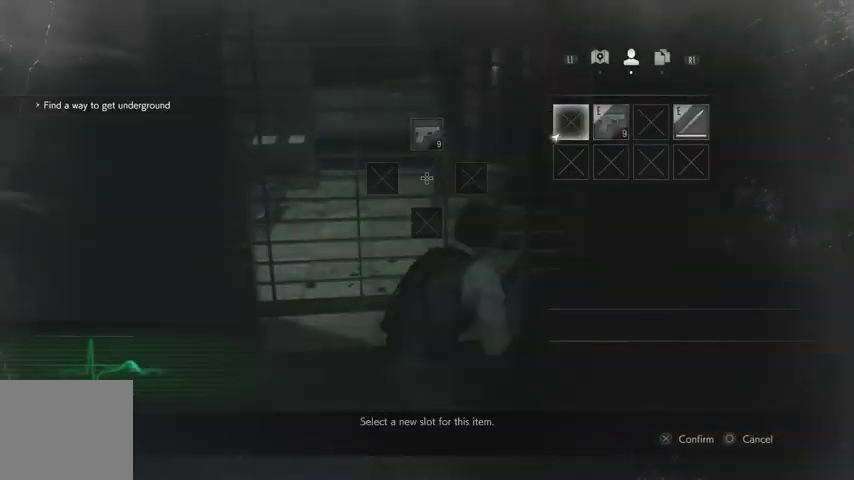
{"buttons": [], "left_stick": "center", "right_stick": "center", "events": [[167, "CIRCLE", "down"], [233, "CIRCLE", "up"], [333, "DPAD_RIGHT", "down"], [400, "DPAD_RIGHT", "up"], [433, "SQUARE", "down"], [500, "SQUARE", "up"]]}
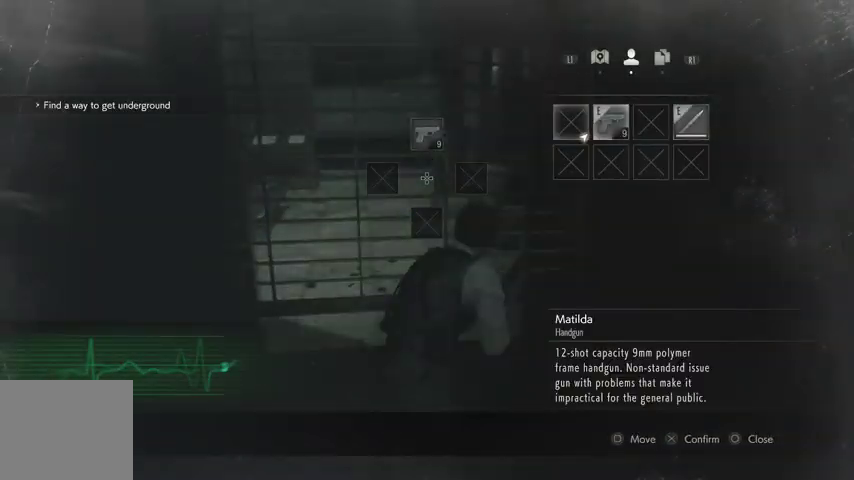
{"buttons": ["DPAD_RIGHT"], "left_stick": "center", "right_stick": "center", "events": [[100, "DPAD_RIGHT", "down"], [167, "DPAD_RIGHT", "up"], [267, "DPAD_DOWN", "down"], [333, "DPAD_DOWN", "up"], [400, "DPAD_RIGHT", "down"]]}
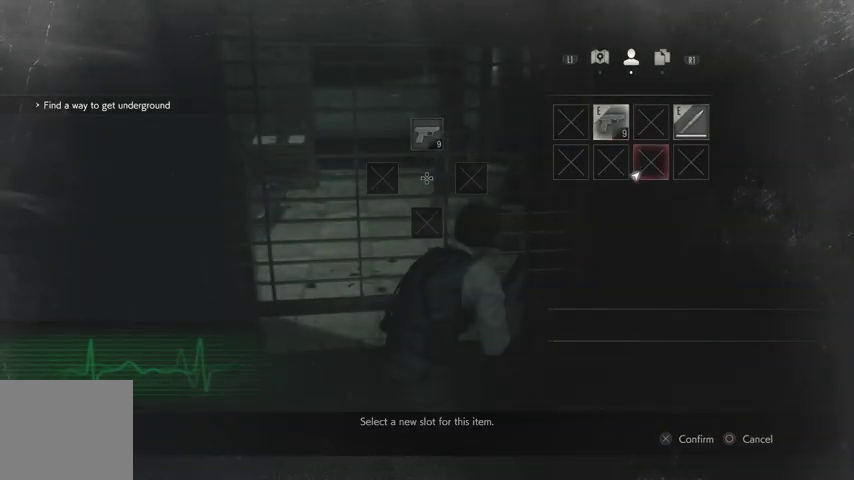
{"buttons": [], "left_stick": "up", "right_stick": "center", "events": [[33, "DPAD_RIGHT", "up"], [33, "SQUARE", "down"], [133, "SQUARE", "up"], [167, "CIRCLE", "down"], [267, "CIRCLE", "up"], [433, "left_stick", "up"]]}
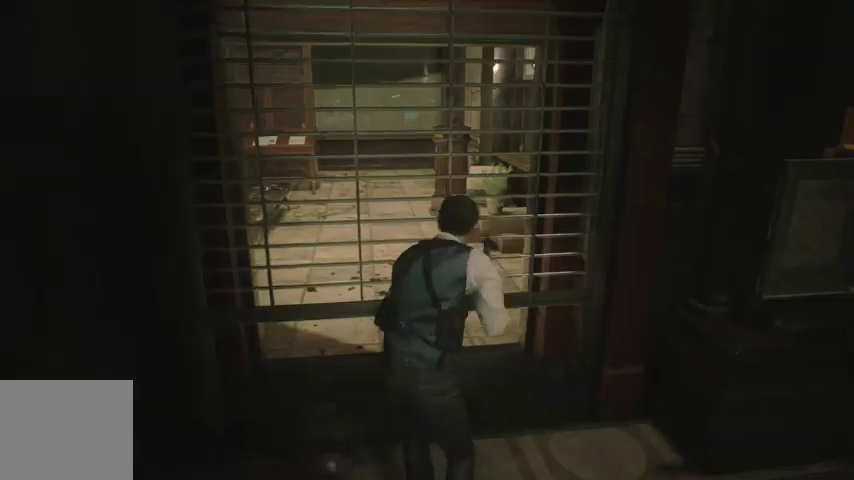
{"buttons": [], "left_stick": "up", "right_stick": "up-left", "events": [[333, "right_stick", "up-left"]]}
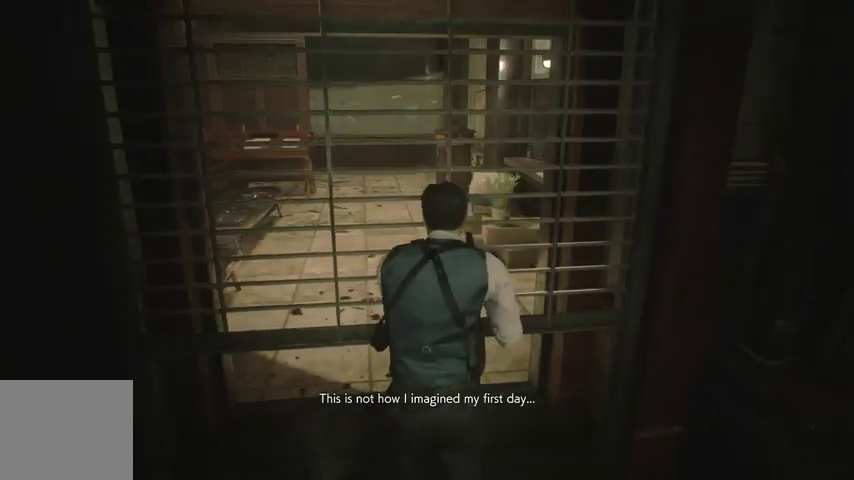
{"buttons": [], "left_stick": "center", "right_stick": "center", "events": [[67, "right_stick", "center"], [333, "left_stick", "center"]]}
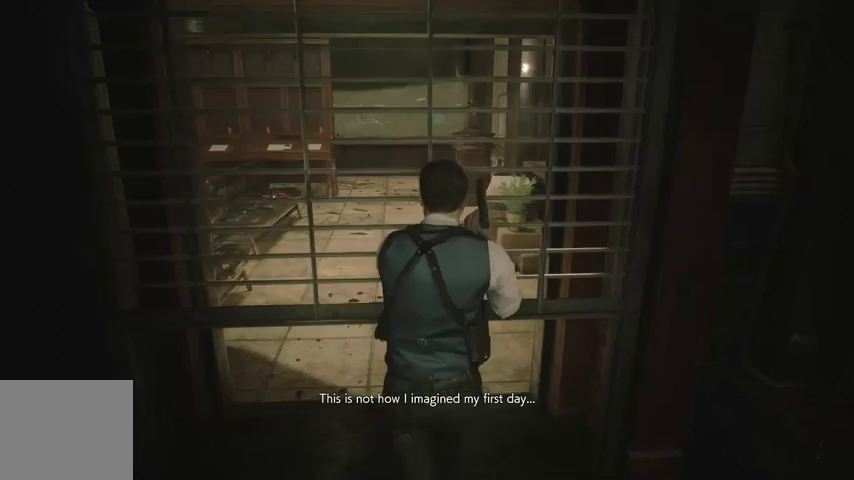
{"buttons": [], "left_stick": "down-right", "right_stick": "center", "events": [[67, "left_stick", "down"], [233, "left_stick", "up"], [400, "left_stick", "center"], [467, "left_stick", "down-right"]]}
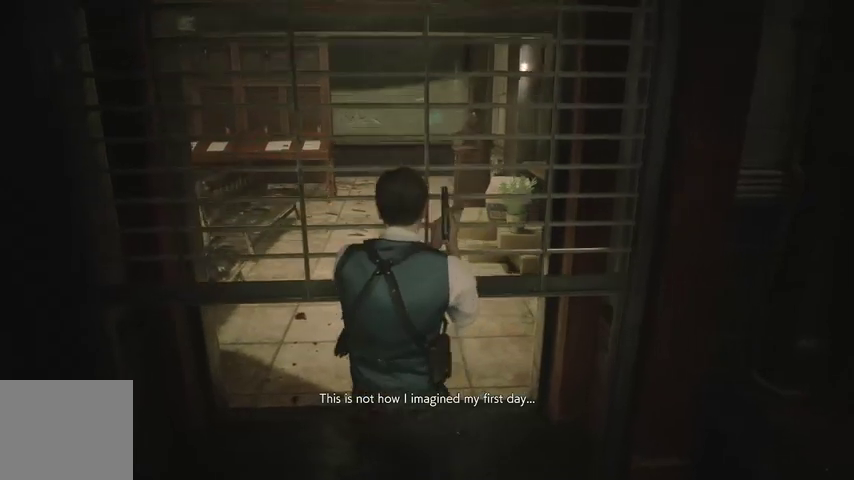
{"buttons": [], "left_stick": "up", "right_stick": "center", "events": [[133, "left_stick", "up"], [300, "left_stick", "down-right"], [467, "left_stick", "up"]]}
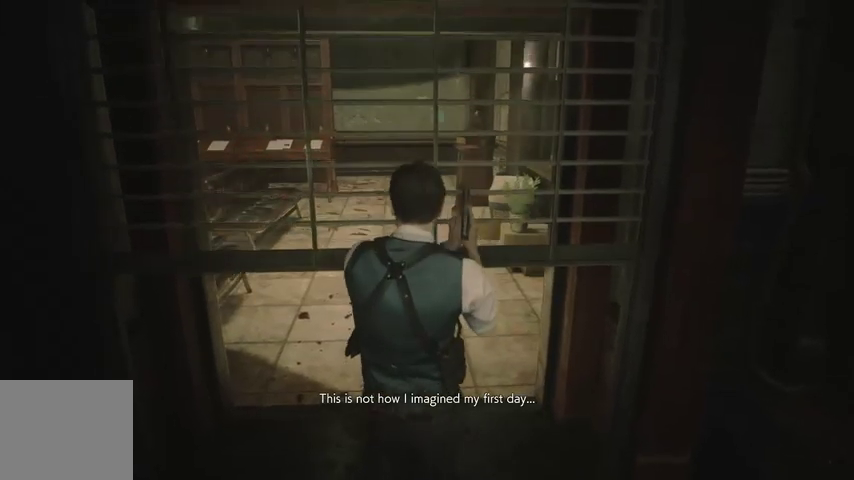
{"buttons": [], "left_stick": "center", "right_stick": "center", "events": [[133, "left_stick", "down-right"], [300, "left_stick", "up"], [467, "left_stick", "center"]]}
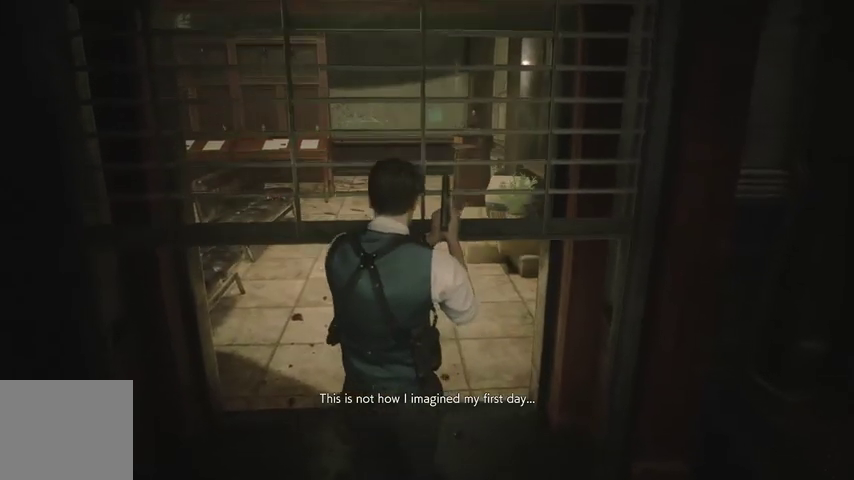
{"buttons": [], "left_stick": "up", "right_stick": "center", "events": [[133, "right_stick", "left"], [200, "left_stick", "up"], [300, "right_stick", "center"]]}
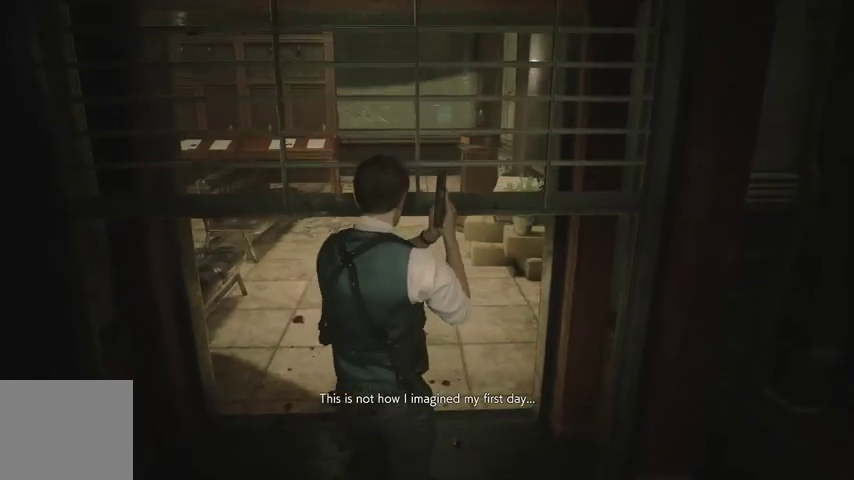
{"buttons": ["R1"], "left_stick": "up", "right_stick": "center", "events": [[33, "R1", "down"], [100, "R1", "up"], [200, "R1", "down"], [267, "R1", "up"], [367, "R1", "down"], [400, "R1", "up"], [500, "R1", "down"]]}
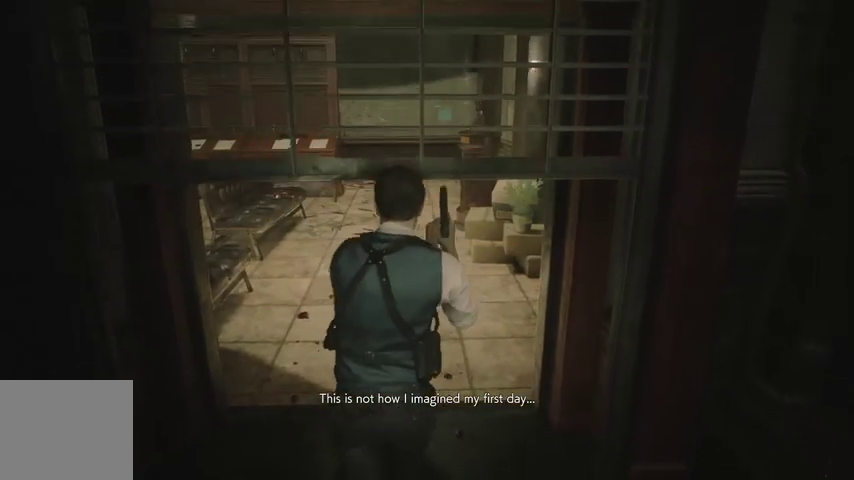
{"buttons": ["R1"], "left_stick": "up", "right_stick": "center", "events": [[67, "R1", "up"], [167, "R1", "down"], [233, "R1", "up"], [300, "R1", "down"], [367, "R1", "up"], [467, "R1", "down"]]}
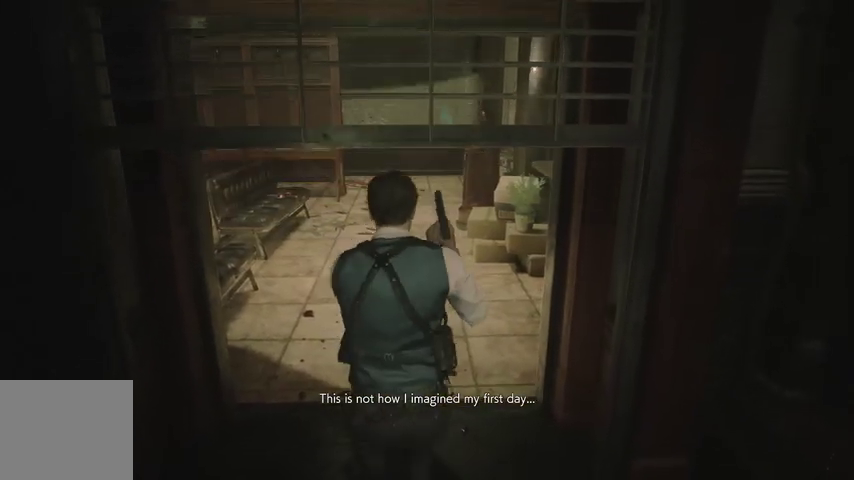
{"buttons": [], "left_stick": "up", "right_stick": "center", "events": [[33, "R1", "up"], [133, "R1", "down"], [200, "R1", "up"]]}
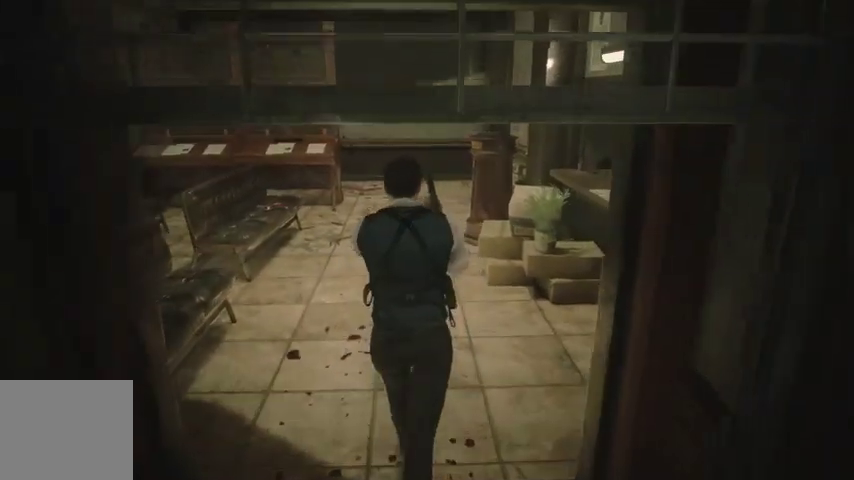
{"buttons": [], "left_stick": "up", "right_stick": "left", "events": [[133, "right_stick", "left"], [333, "right_stick", "center"], [500, "right_stick", "left"]]}
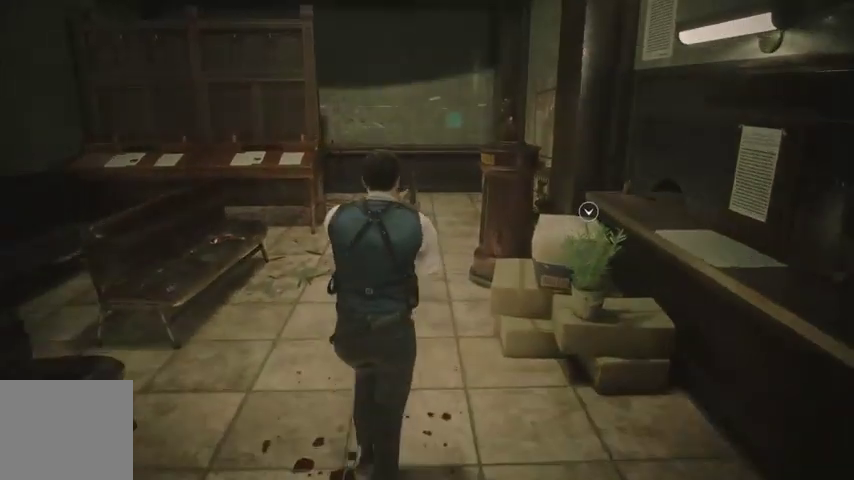
{"buttons": [], "left_stick": "up", "right_stick": "center", "events": [[233, "right_stick", "center"], [367, "right_stick", "left"], [500, "right_stick", "center"]]}
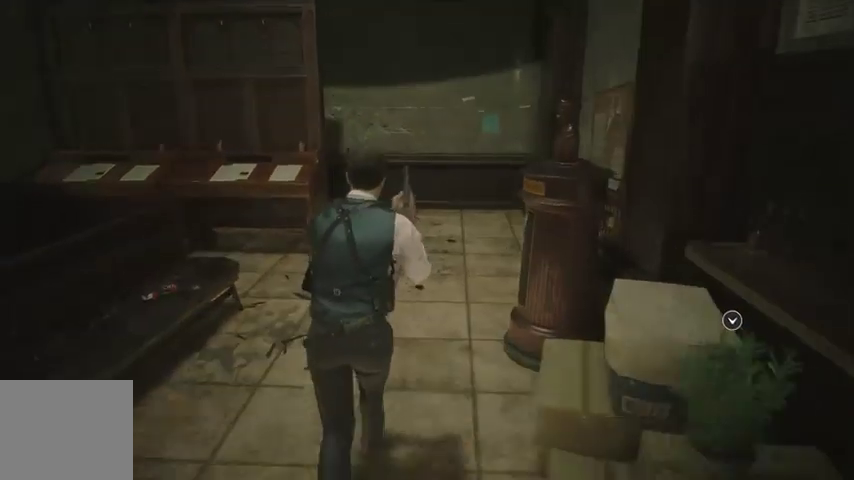
{"buttons": [], "left_stick": "up", "right_stick": "left", "events": [[267, "right_stick", "left"]]}
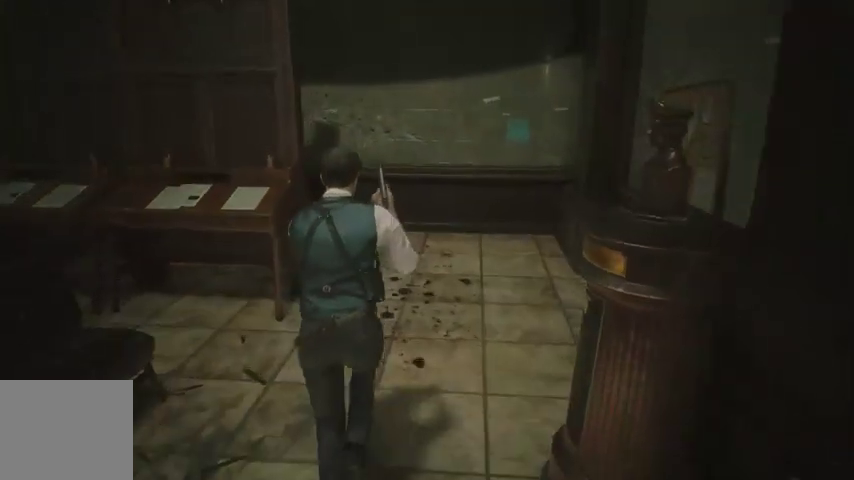
{"buttons": [], "left_stick": "up", "right_stick": "left", "events": []}
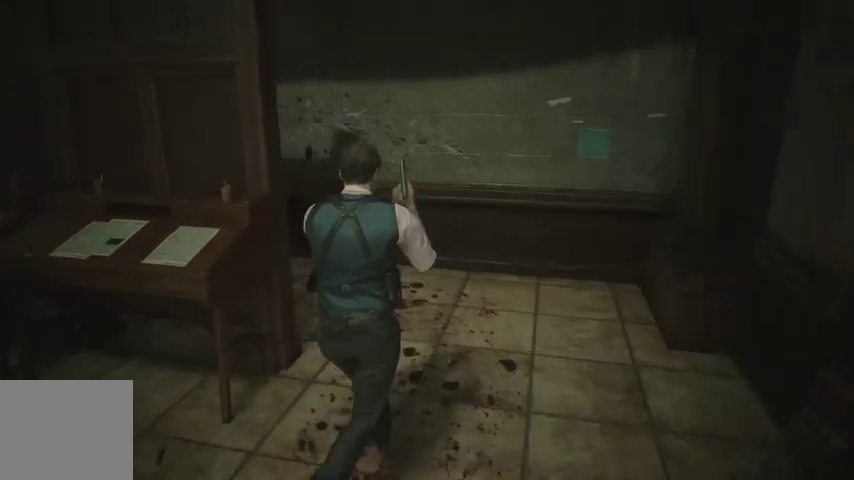
{"buttons": [], "left_stick": "up-left", "right_stick": "center", "events": [[367, "left_stick", "up-left"], [367, "right_stick", "center"]]}
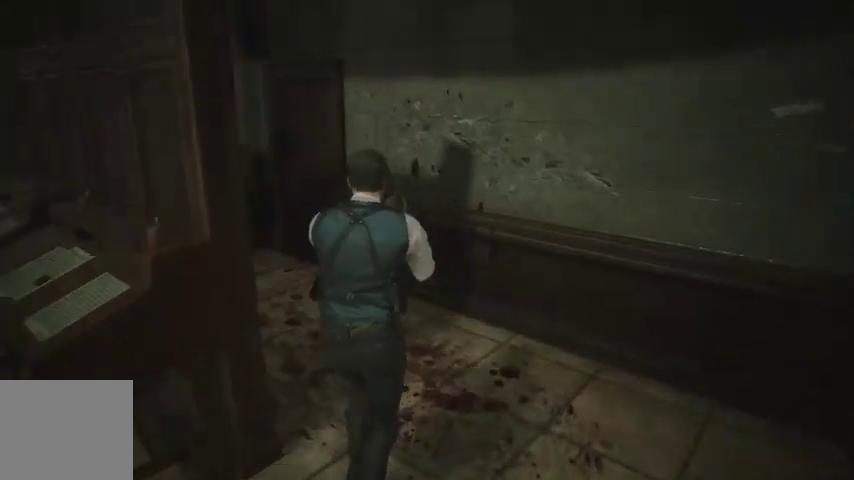
{"buttons": [], "left_stick": "up-left", "right_stick": "right", "events": [[367, "right_stick", "right"]]}
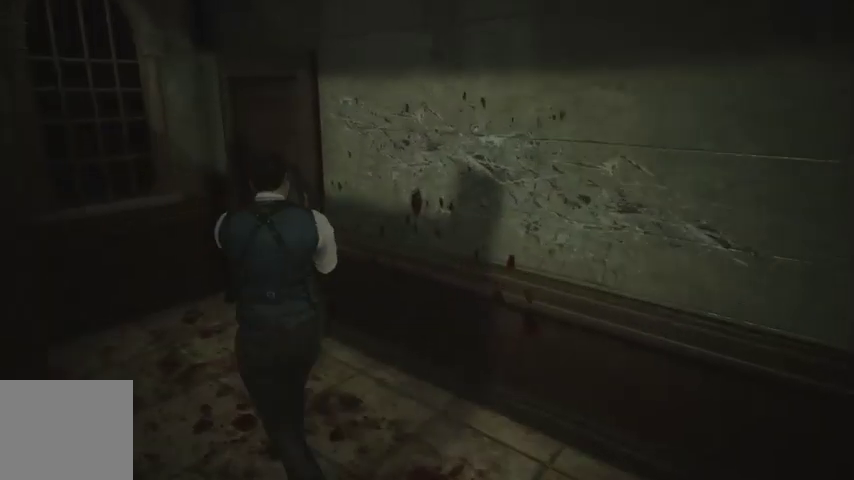
{"buttons": [], "left_stick": "up-left", "right_stick": "center", "events": [[433, "right_stick", "center"]]}
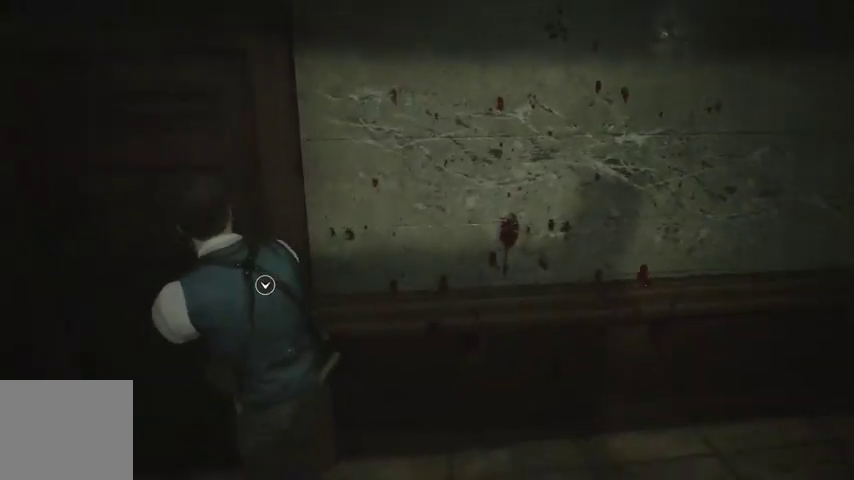
{"buttons": [], "left_stick": "up", "right_stick": "center", "events": [[33, "CROSS", "down"], [100, "left_stick", "up"], [133, "CROSS", "up"], [200, "CROSS", "down"], [267, "CROSS", "up"], [300, "CROSS", "down"], [433, "CROSS", "up"]]}
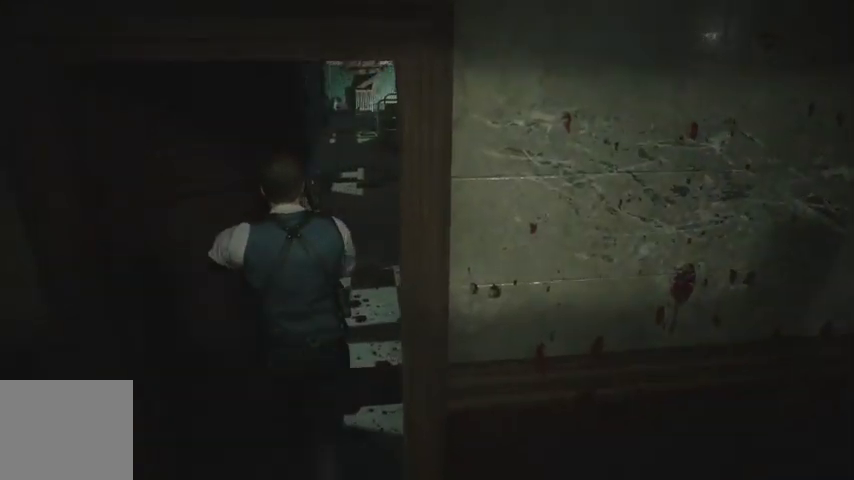
{"buttons": [], "left_stick": "up", "right_stick": "center", "events": [[300, "right_stick", "up"], [500, "right_stick", "center"]]}
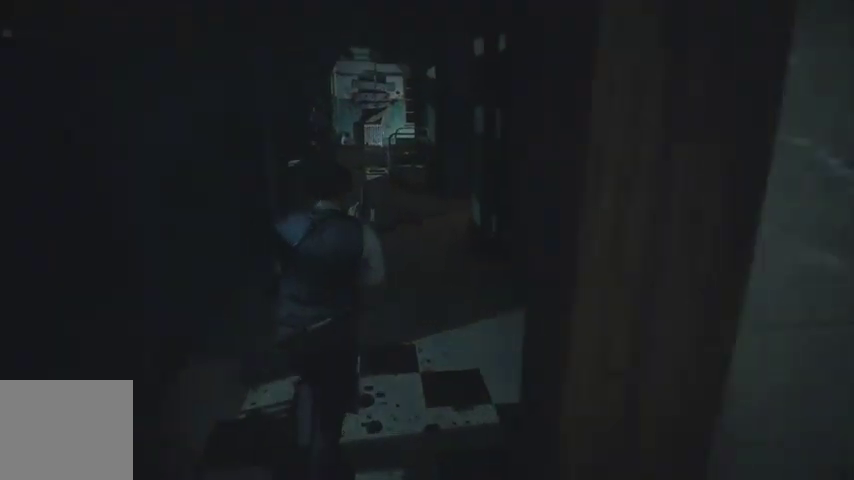
{"buttons": [], "left_stick": "up", "right_stick": "center", "events": [[333, "SQUARE", "down"], [433, "SQUARE", "up"]]}
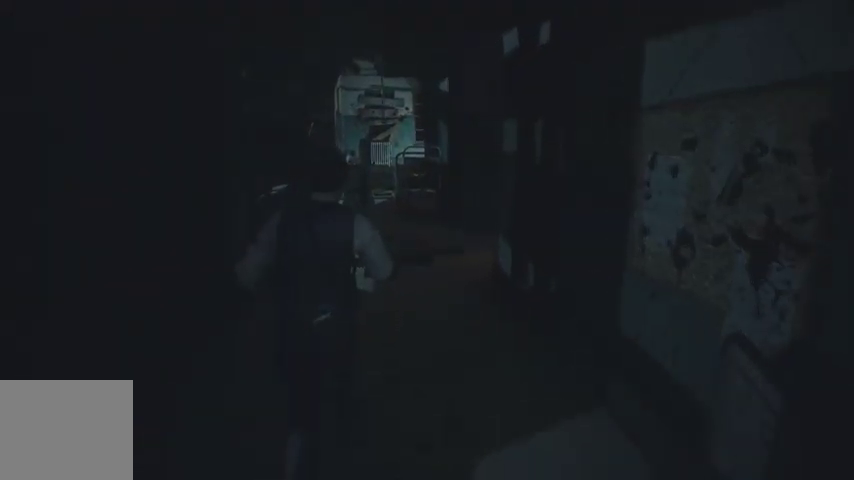
{"buttons": [], "left_stick": "up", "right_stick": "center", "events": []}
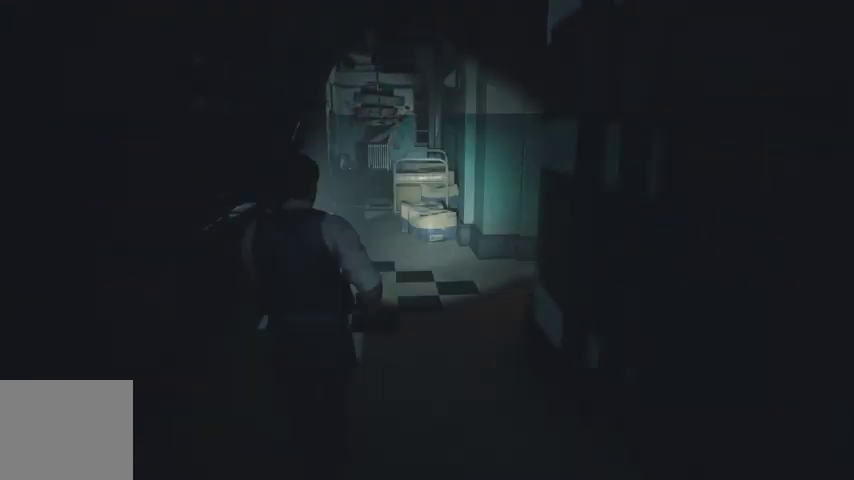
{"buttons": [], "left_stick": "up", "right_stick": "center", "events": [[300, "right_stick", "left"], [433, "right_stick", "center"]]}
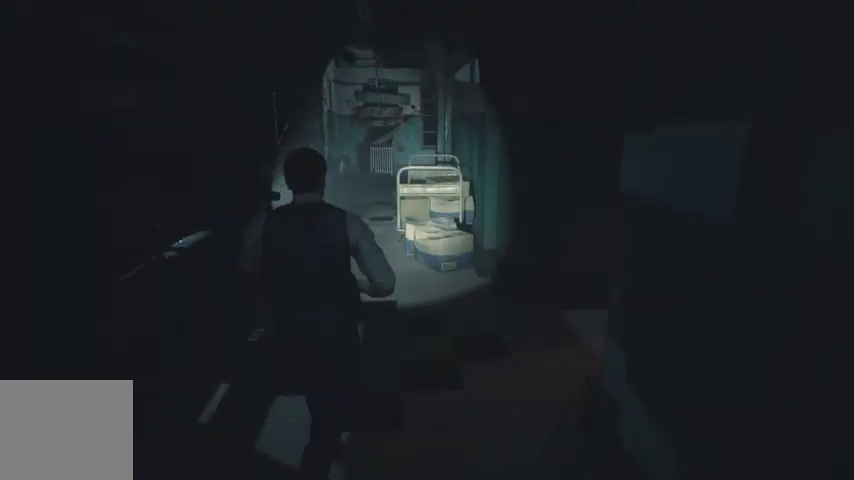
{"buttons": [], "left_stick": "up", "right_stick": "center", "events": []}